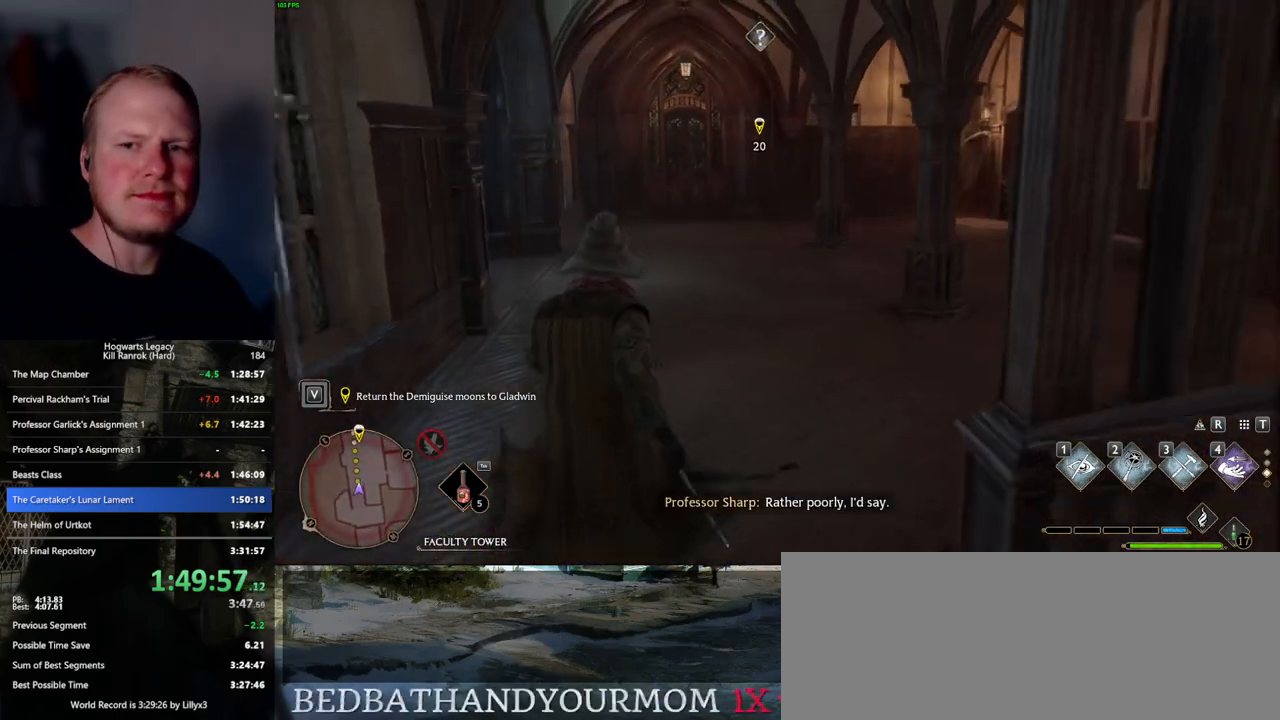
Gameplay with keyboard and mouse; each line is a JSON object with the keys and mouse buttons held at the frame after it. "events" lists presses ("down") and releases ("up") of ".", "/", "0", "1", "2", "3", "4", "5", "6", "7", "8", "9", "a", "alt_l", "alt_r", "b", "backslash", "backspace", "c", "caps_lock", "comma", "ctrl_l", "ctrl_r", "d", "e", "equals", "escape", "f", "f1", "f10", "f11", "f12", "f2", "f3", "f4", "f5", "f6", "f7", "f8", "f9", "g", "h", "i", "j", "k", "l", "lbracket", "m", "minus", "n", "o", "p", "q", "quote", "r", "rbracket", "return", "s", "semicolon", "shift_l", "shift_r", "space", "super_l", "super_r", "t", "tab", "tilde", "u", "v", "w", "x", "y", "z", "mouse_left", "mouse_wheel", "mouse_right", "mouse_mb4" and "mouse_mb5" between this image and that frame as [ms after this image, input, new state], when the widget could be followed in between. "mouse_left", "mouse_wheel", "mouse_right", "mouse_mb4", "mouse_mb5" = the "left", "wheel", "right", "mb4", "mb5" buttons of the "mouse" list. No other keys are recorded. "wheel" means that the mouse wheel is clicked or scrolled. Mouse movement is not recorded.
{"keys": ["w"], "mouse": [], "events": []}
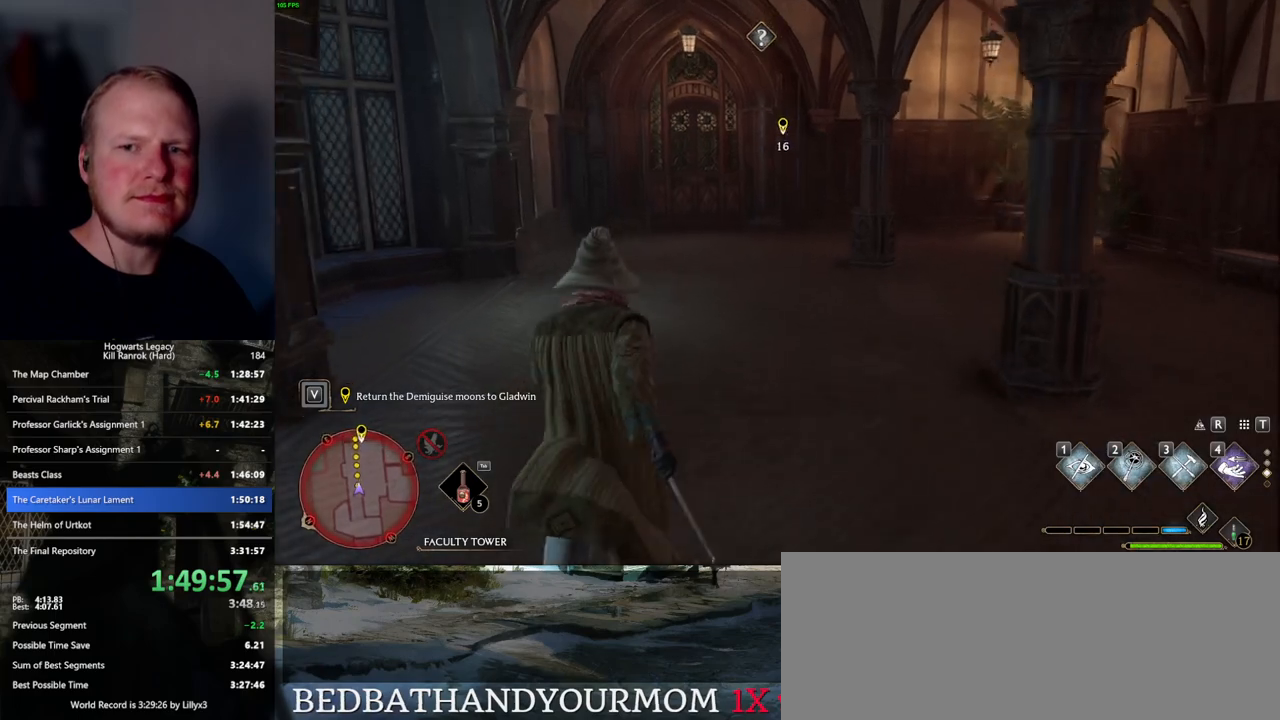
{"keys": ["w"], "mouse": [], "events": []}
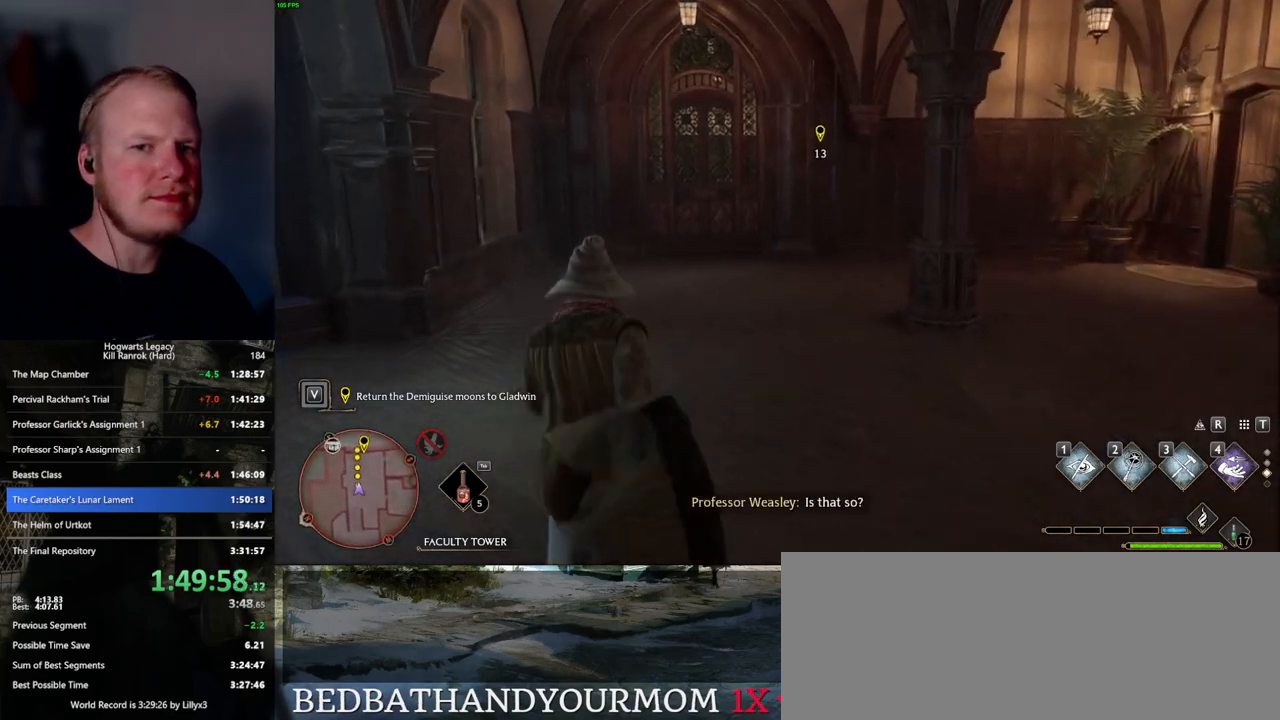
{"keys": ["w"], "mouse": [], "events": []}
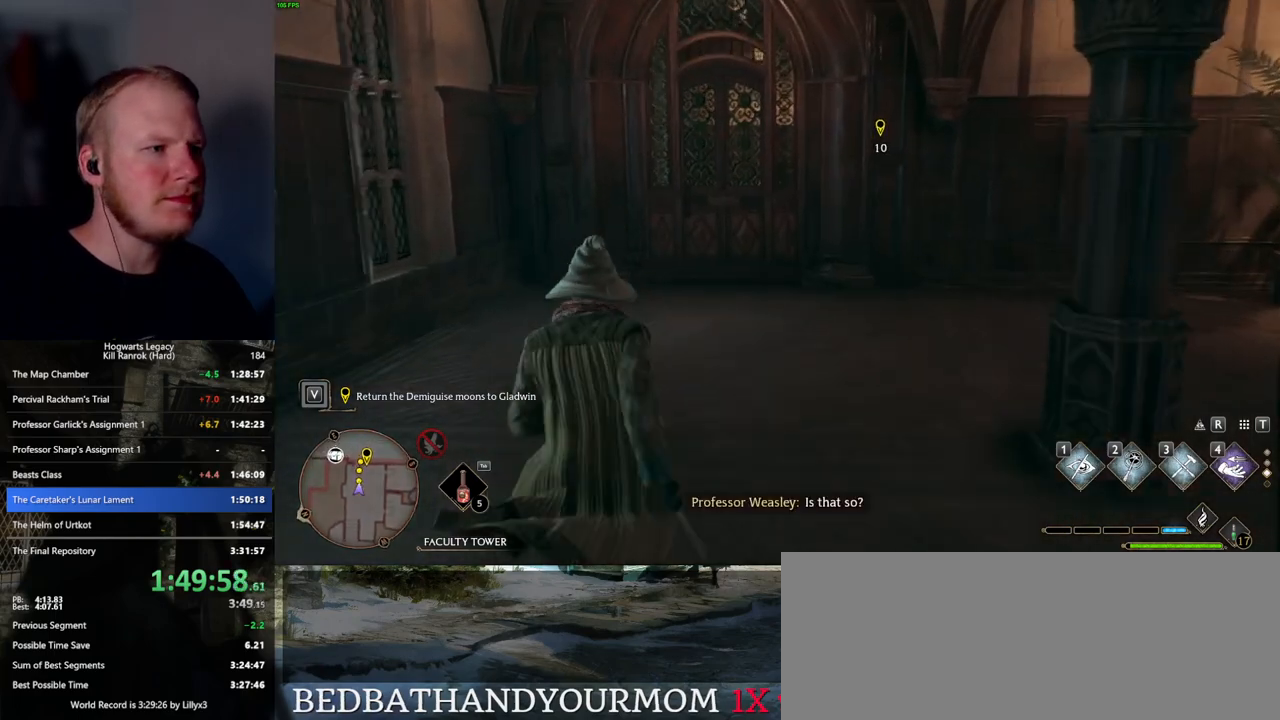
{"keys": ["w"], "mouse": [], "events": []}
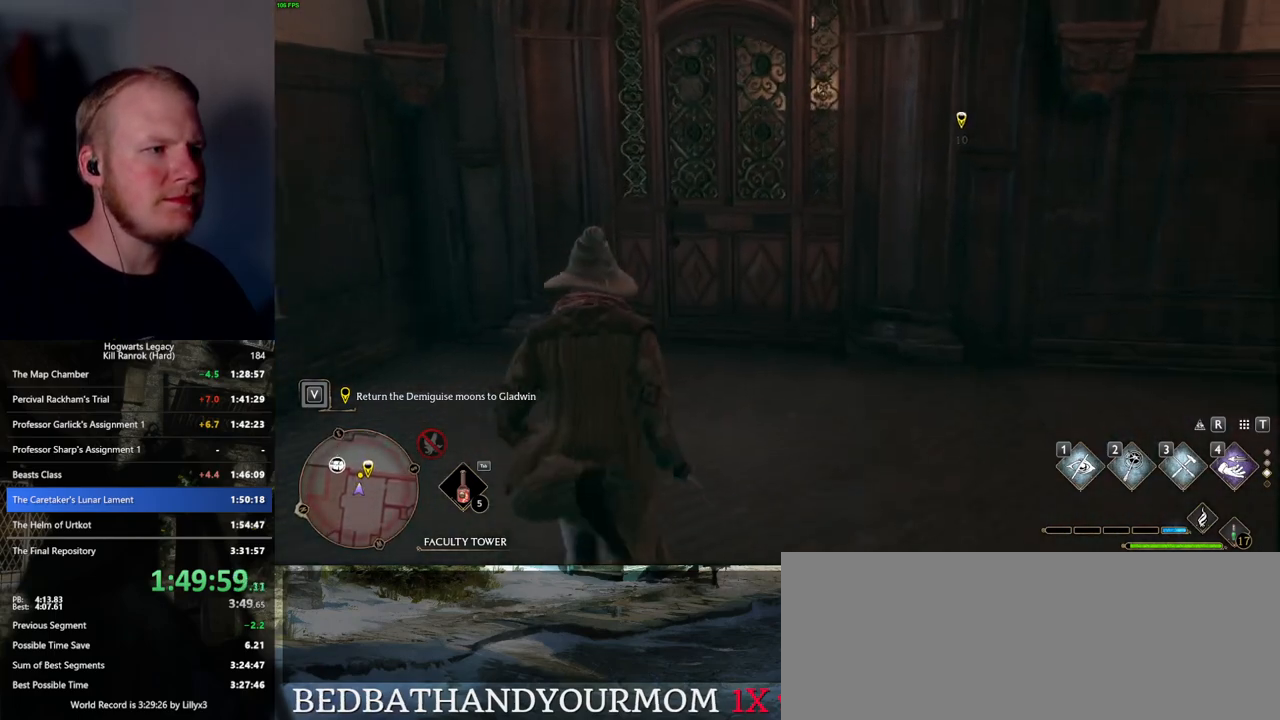
{"keys": ["w"], "mouse": [], "events": [[250, "space", "down"], [434, "space", "up"]]}
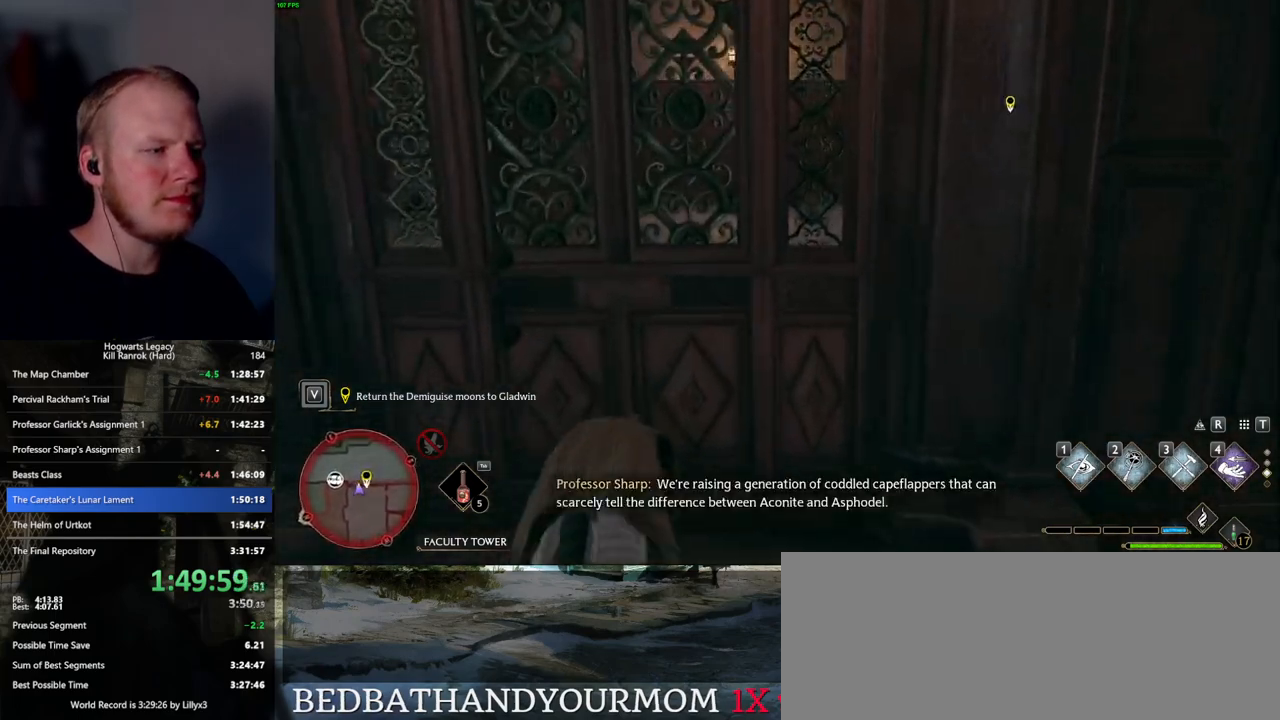
{"keys": ["w"], "mouse": [], "events": [[400, "f", "down"], [467, "f", "up"]]}
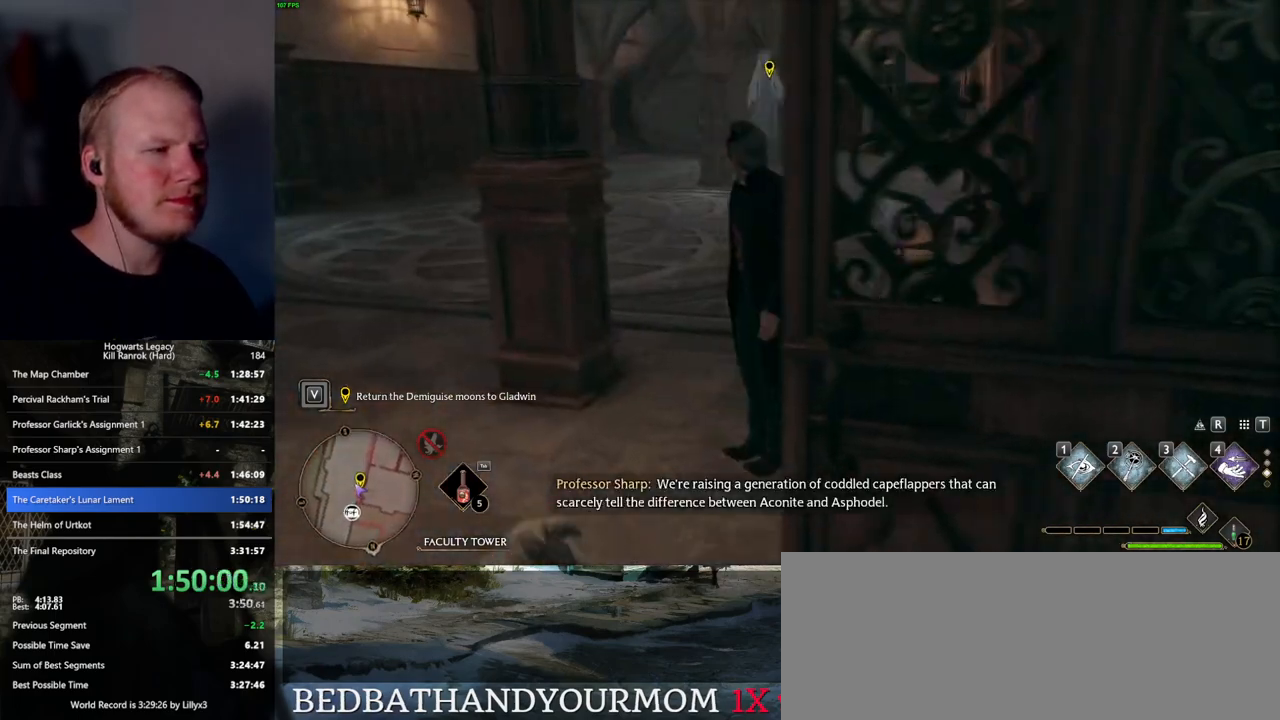
{"keys": [], "mouse": [], "events": [[50, "f", "down"], [134, "f", "up"], [200, "f", "down"], [250, "w", "up"], [300, "f", "up"], [367, "f", "down"], [450, "f", "up"]]}
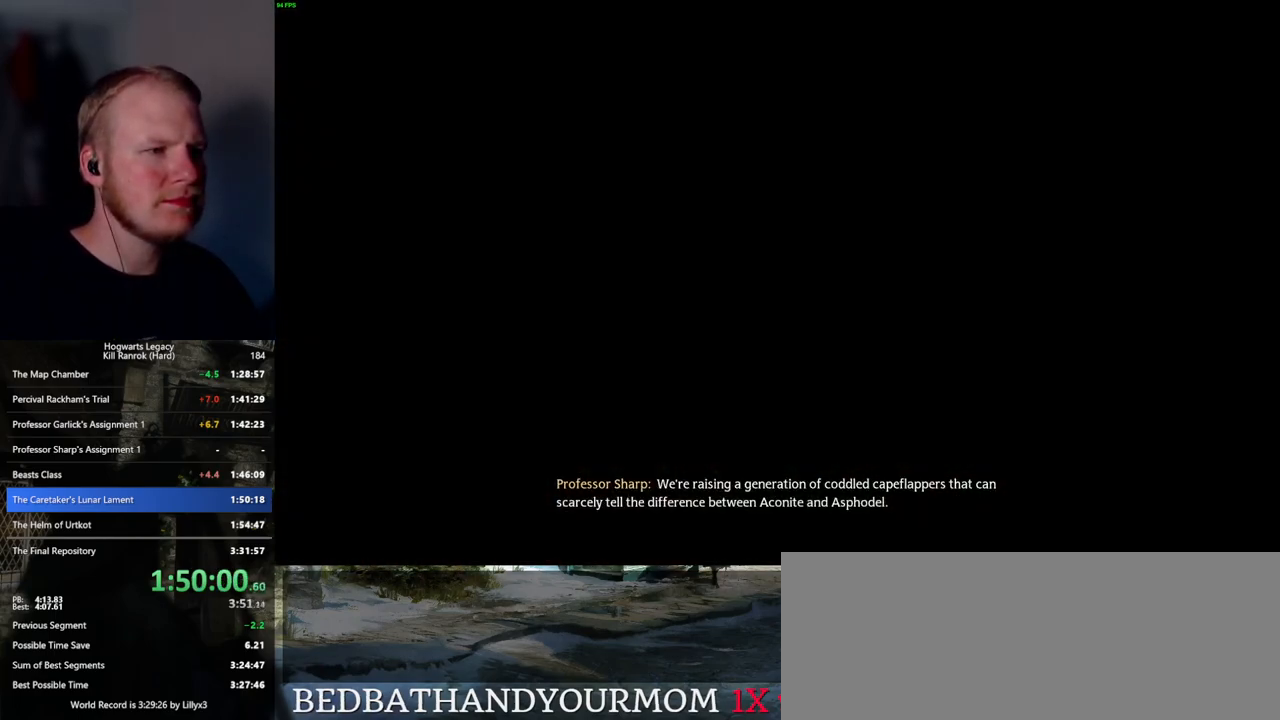
{"keys": [], "mouse": [], "events": [[267, "mouse_wheel", "down"], [267, "q", "down"], [267, "space", "down"], [334, "q", "up"], [334, "space", "up"], [350, "mouse_wheel", "up"], [434, "q", "down"], [500, "q", "up"]]}
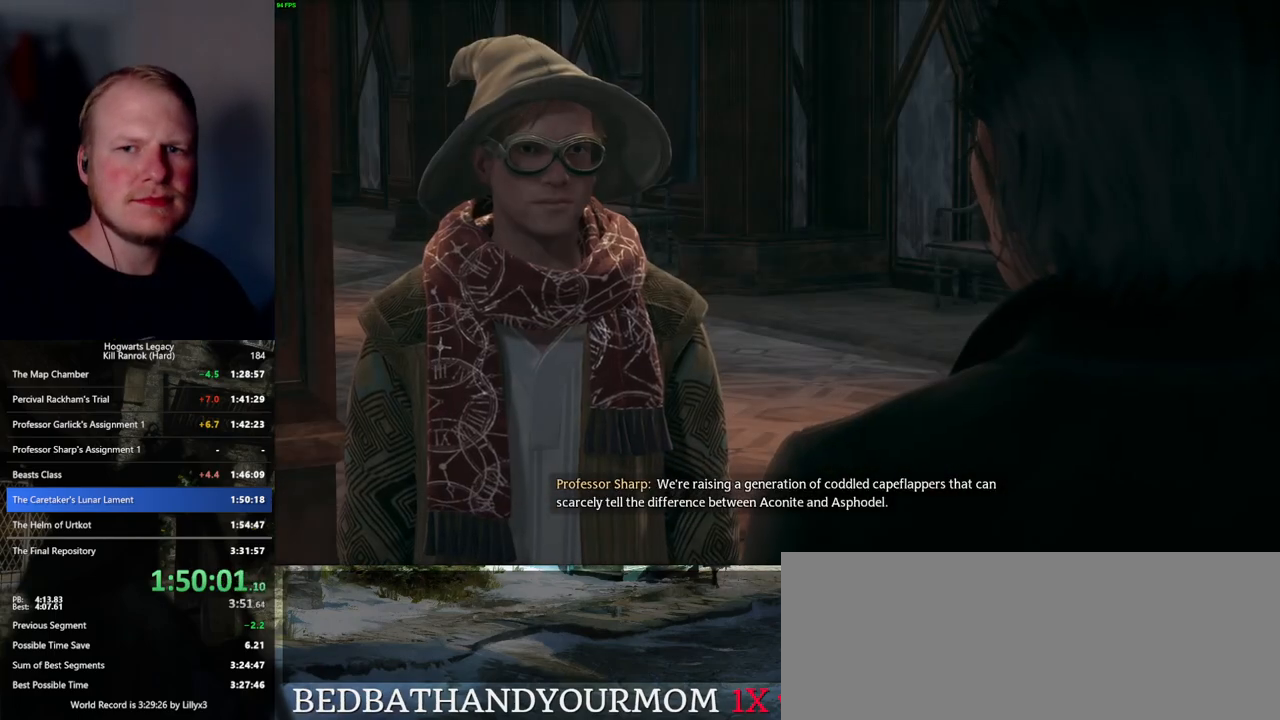
{"keys": [], "mouse": [], "events": [[67, "q", "down"], [117, "space", "down"], [150, "space", "up"], [167, "mouse_wheel", "down"], [167, "q", "up"], [234, "mouse_wheel", "up"], [234, "q", "down"], [267, "space", "down"], [317, "q", "up"], [317, "space", "up"], [400, "q", "down"], [417, "space", "down"], [467, "q", "up"], [467, "space", "up"]]}
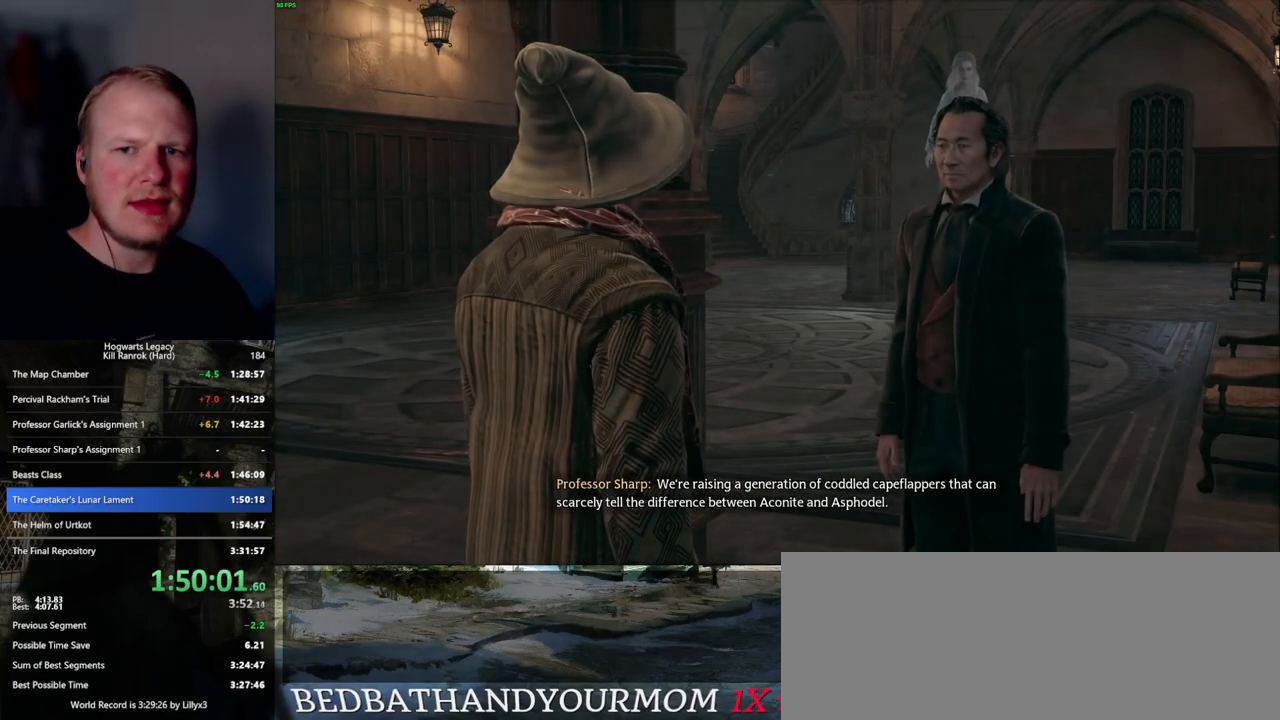
{"keys": [], "mouse": ["wheel"], "events": [[50, "q", "down"], [67, "mouse_wheel", "down"], [84, "mouse_wheel", "up"], [84, "space", "down"], [117, "mouse_wheel", "down"], [134, "mouse_wheel", "up"], [134, "q", "up"], [134, "space", "up"], [217, "q", "down"], [234, "space", "down"], [300, "q", "up"], [300, "space", "up"], [384, "q", "down"], [400, "space", "down"], [417, "mouse_wheel", "down"], [450, "q", "up"], [450, "space", "up"]]}
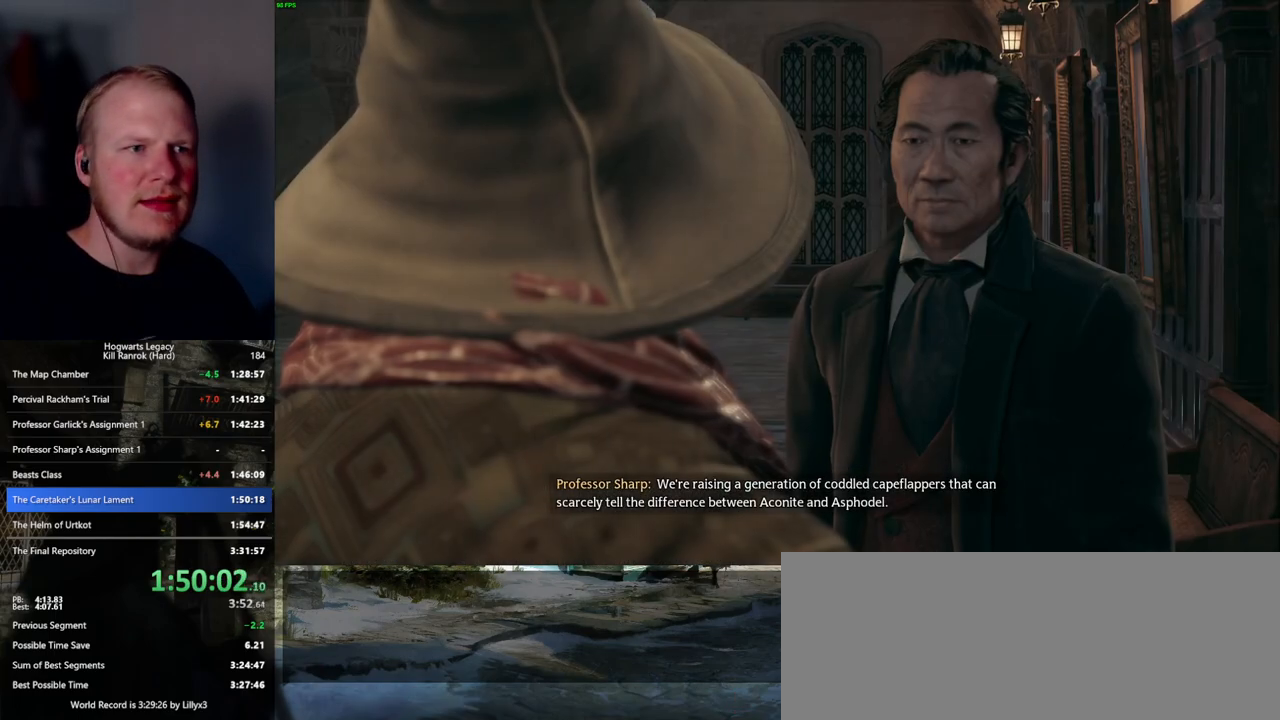
{"keys": [], "mouse": [], "events": [[34, "mouse_wheel", "up"], [34, "q", "down"], [67, "space", "down"], [100, "q", "up"], [117, "space", "up"], [200, "q", "down"], [217, "space", "down"], [234, "mouse_wheel", "down"], [284, "mouse_wheel", "up"], [284, "q", "up"], [284, "space", "up"], [300, "mouse_wheel", "down"], [367, "mouse_wheel", "up"], [367, "q", "down"], [400, "space", "down"], [450, "q", "up"], [450, "space", "up"]]}
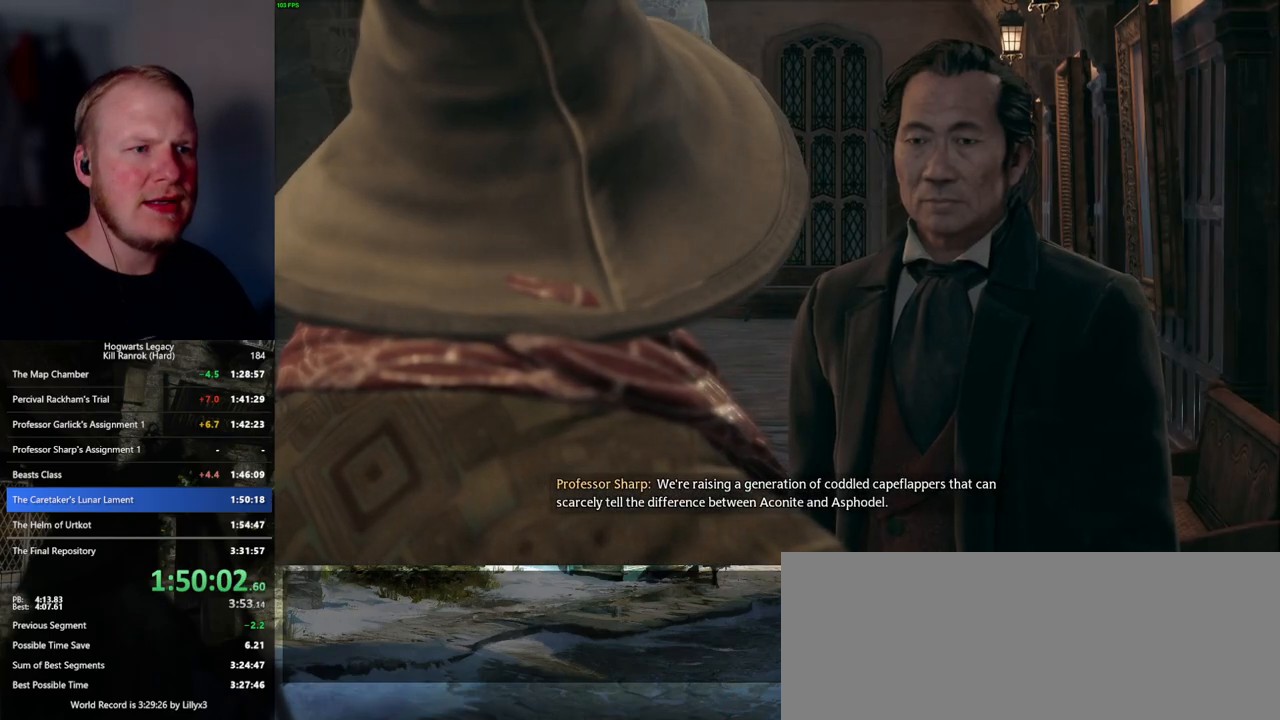
{"keys": [], "mouse": ["wheel"], "events": [[34, "q", "down"], [50, "space", "down"], [84, "mouse_wheel", "down"], [100, "mouse_wheel", "up"], [100, "q", "up"], [117, "space", "up"], [134, "mouse_wheel", "down"], [200, "mouse_wheel", "up"], [200, "q", "down"], [200, "space", "down"], [267, "q", "up"], [284, "space", "up"], [400, "q", "down"], [417, "space", "down"], [434, "mouse_wheel", "down"], [450, "mouse_wheel", "up"], [450, "q", "up"], [484, "space", "up"], [500, "mouse_wheel", "down"]]}
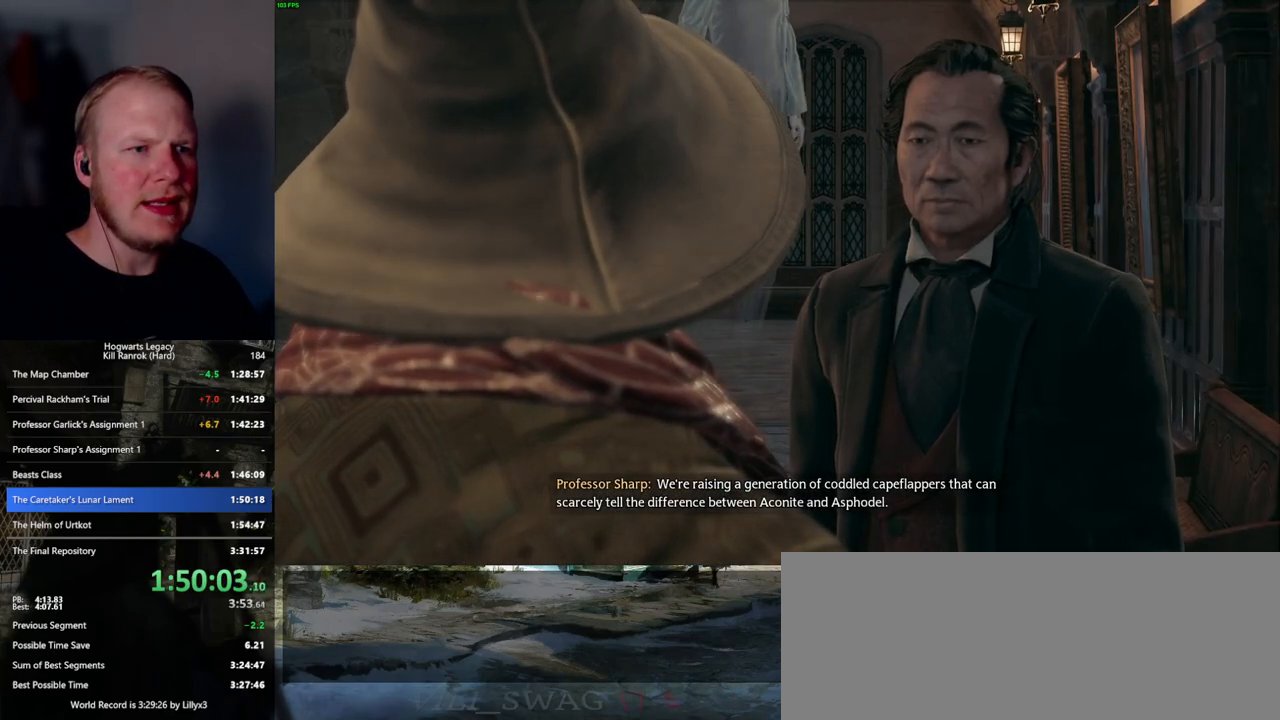
{"keys": [], "mouse": ["wheel"], "events": [[100, "mouse_wheel", "up"], [450, "mouse_wheel", "down"]]}
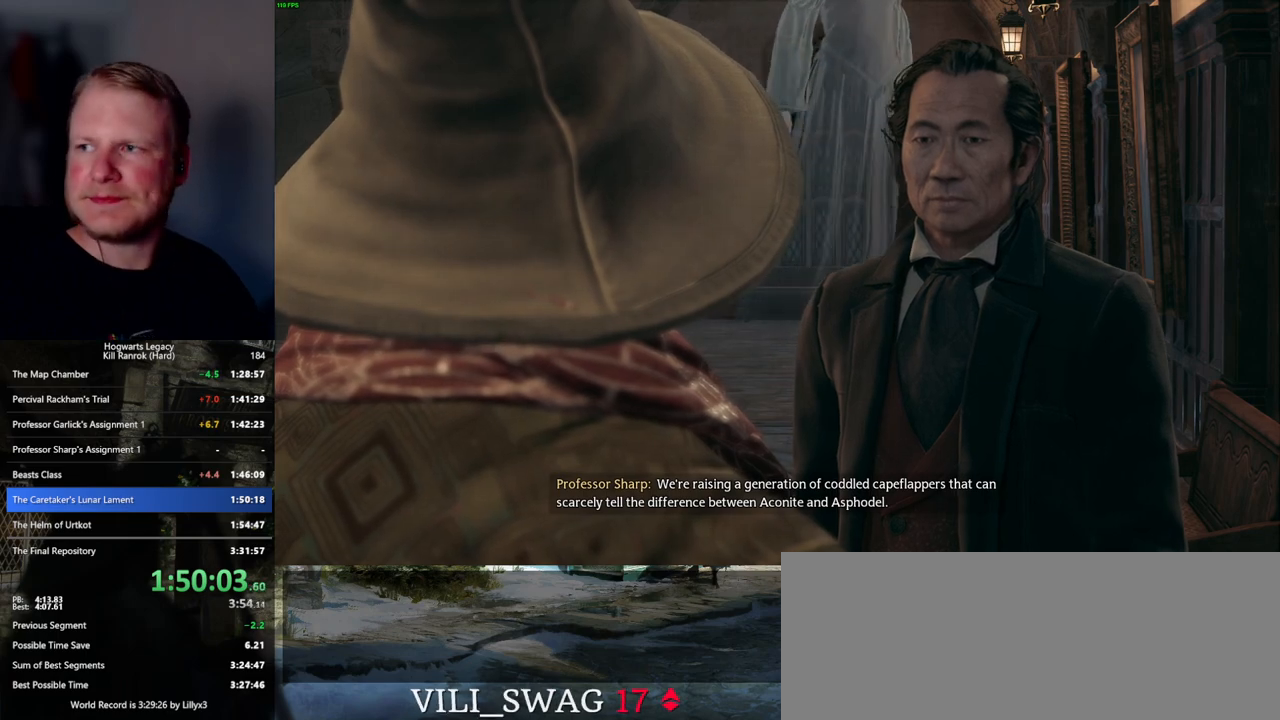
{"keys": [], "mouse": [], "events": [[50, "mouse_wheel", "up"], [150, "mouse_wheel", "down"], [167, "mouse_wheel", "up"], [200, "mouse_wheel", "down"], [234, "mouse_wheel", "up"]]}
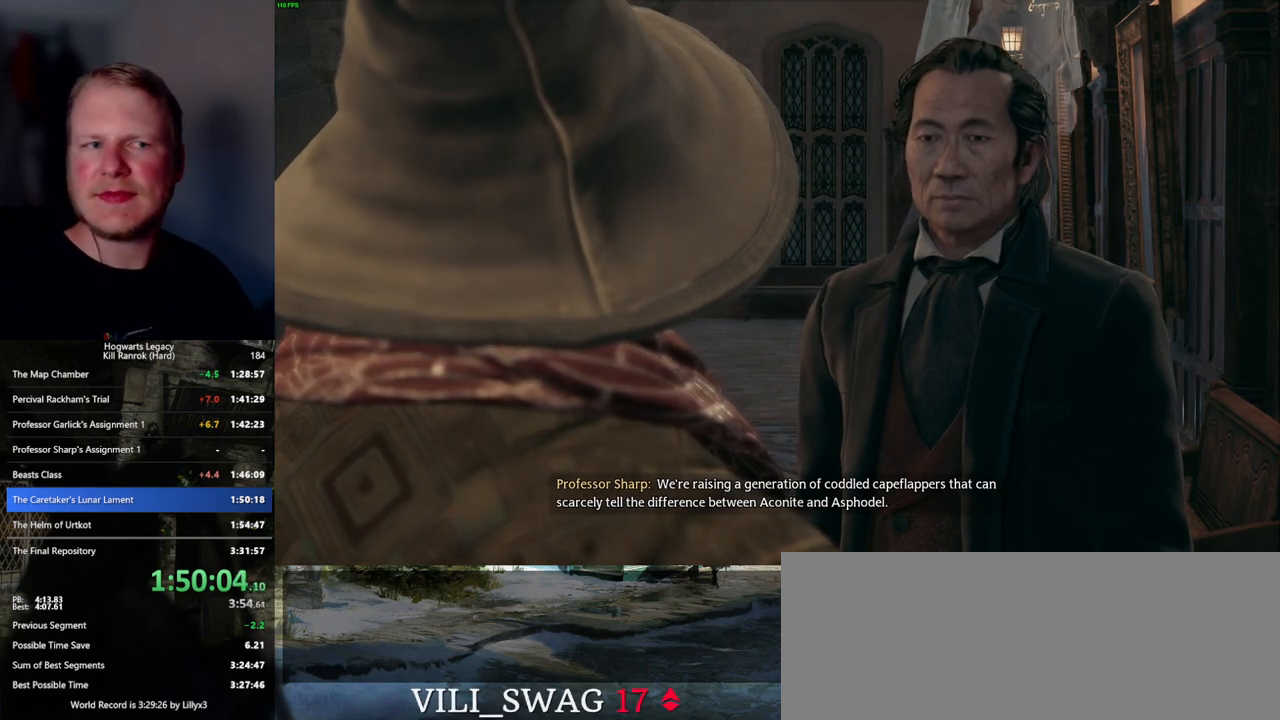
{"keys": [], "mouse": ["wheel"], "events": [[67, "space", "down"], [100, "q", "down"], [200, "space", "up"], [250, "q", "up"], [384, "mouse_wheel", "down"]]}
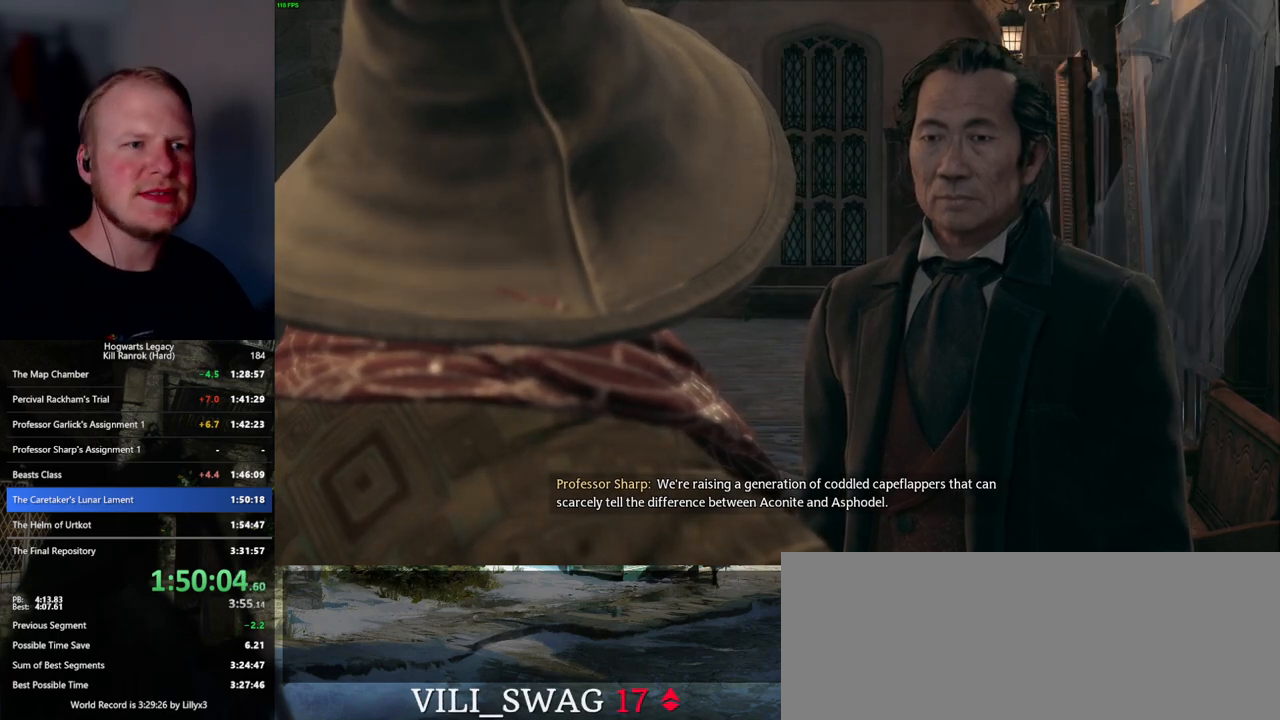
{"keys": [], "mouse": ["wheel"], "events": [[67, "mouse_wheel", "up"], [150, "space", "down"], [250, "q", "down"], [284, "space", "up"], [300, "q", "up"], [350, "mouse_wheel", "down"], [417, "mouse_wheel", "up"], [417, "space", "down"], [434, "mouse_wheel", "down"], [434, "q", "down"], [467, "q", "up"], [484, "space", "up"]]}
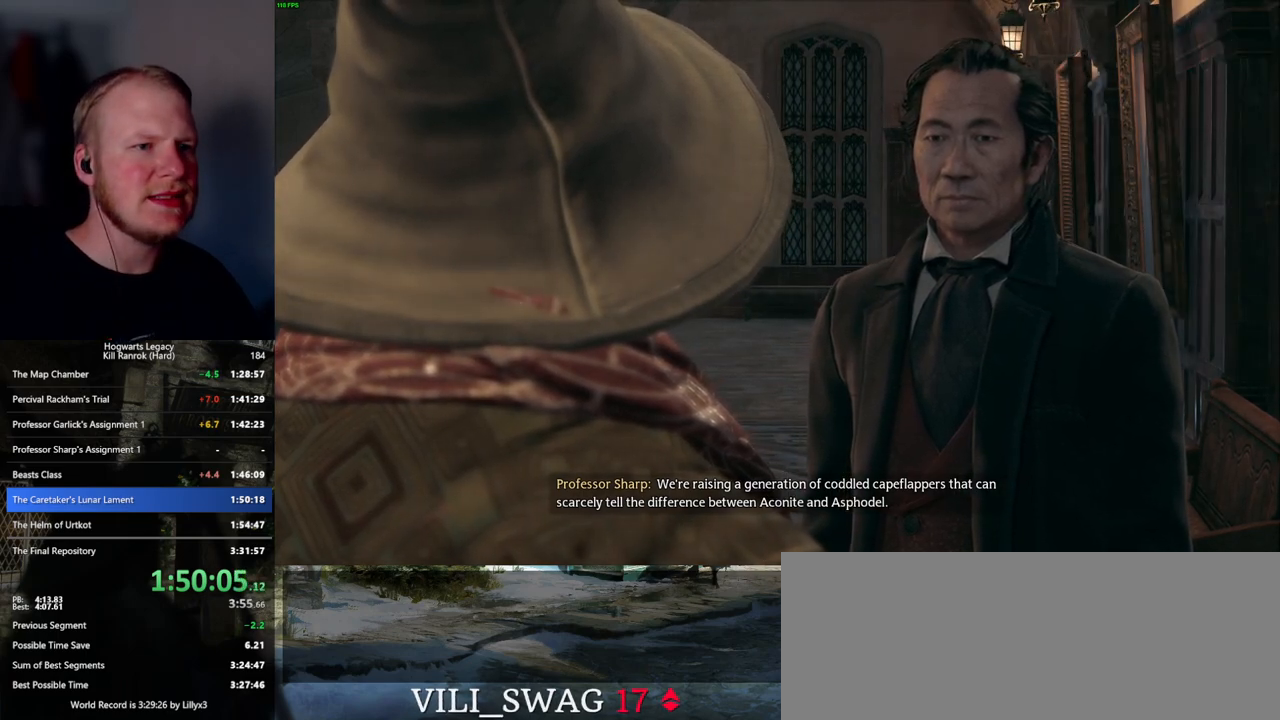
{"keys": [], "mouse": [], "events": [[34, "mouse_wheel", "up"], [100, "q", "down"], [100, "space", "down"], [150, "q", "up"], [150, "space", "up"], [250, "q", "down"], [267, "mouse_wheel", "down"], [284, "mouse_wheel", "up"], [284, "space", "down"], [300, "mouse_wheel", "down"], [317, "space", "up"], [334, "mouse_wheel", "up"], [334, "q", "up"], [350, "mouse_wheel", "down"], [417, "mouse_wheel", "up"], [434, "q", "down"], [434, "space", "down"], [467, "q", "up"], [484, "space", "up"]]}
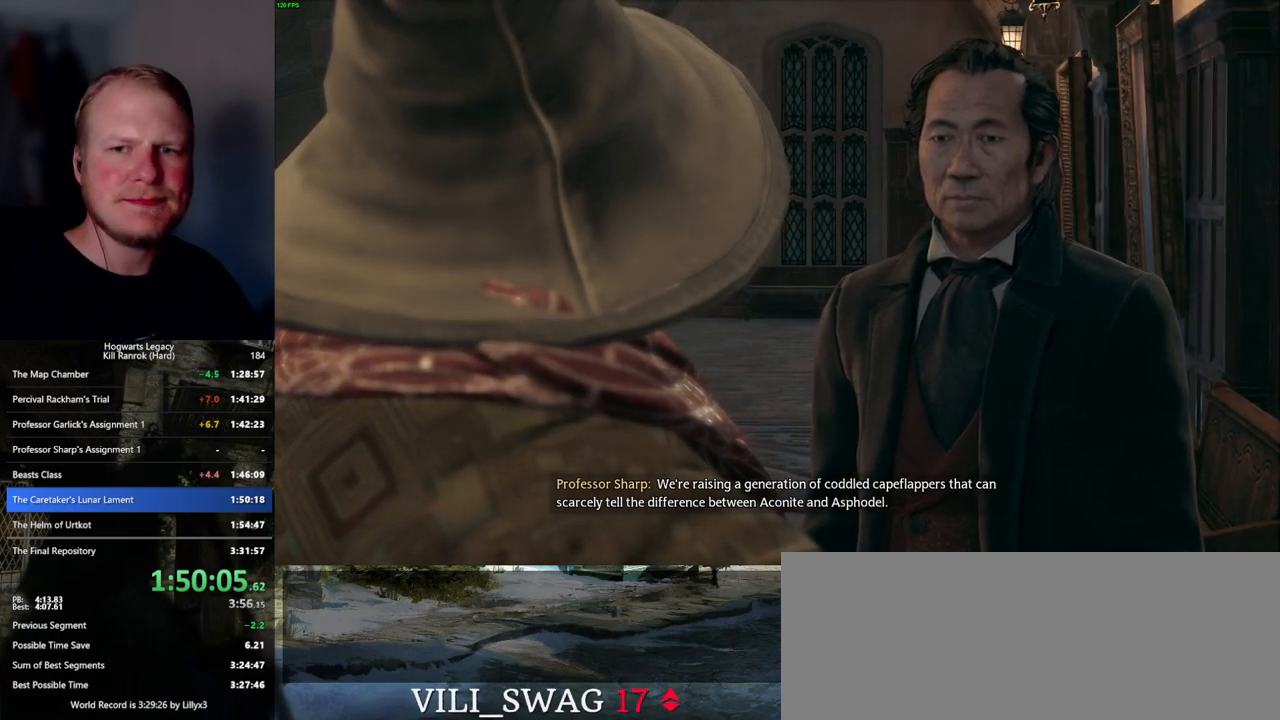
{"keys": [], "mouse": [], "events": [[84, "q", "down"], [100, "space", "down"], [150, "q", "up"], [167, "space", "up"], [184, "mouse_wheel", "down"], [284, "mouse_wheel", "up"], [284, "q", "down"], [284, "space", "down"], [317, "q", "up"], [334, "space", "up"], [434, "q", "down"], [434, "space", "down"], [484, "q", "up"], [500, "space", "up"]]}
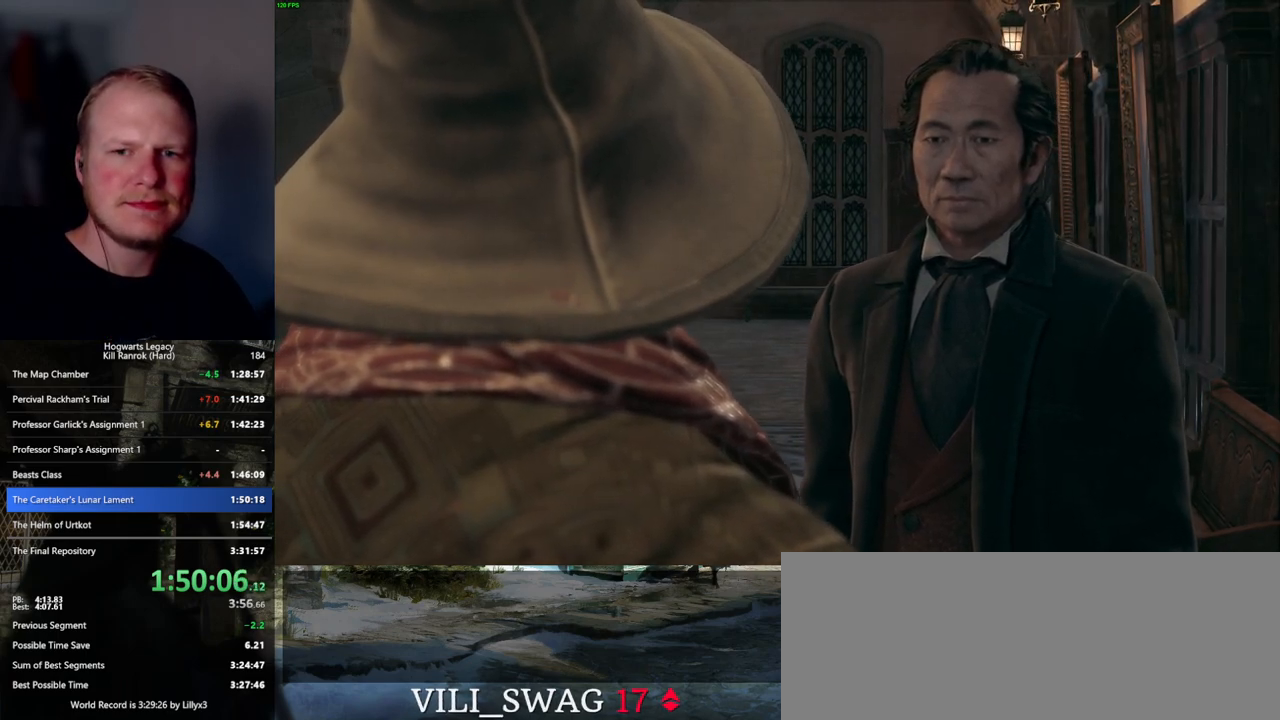
{"keys": ["space"], "mouse": ["wheel"], "events": [[34, "mouse_wheel", "down"], [100, "space", "down"], [167, "mouse_wheel", "up"], [167, "space", "up"], [267, "q", "down"], [267, "space", "down"], [317, "space", "up"], [334, "q", "up"], [417, "mouse_wheel", "down"], [434, "space", "down"]]}
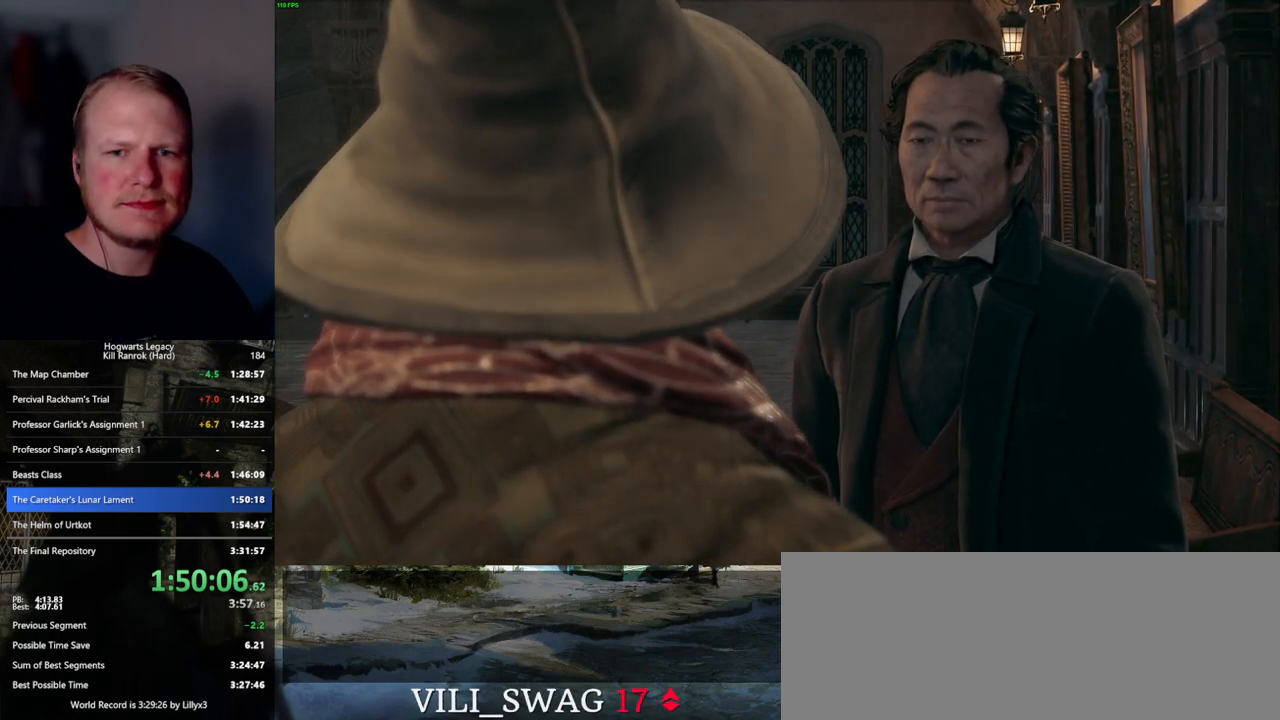
{"keys": ["q"], "mouse": [], "events": [[17, "space", "up"], [67, "mouse_wheel", "up"], [84, "space", "down"], [100, "q", "down"], [167, "q", "up"], [167, "space", "up"], [250, "q", "down"], [267, "mouse_wheel", "down"], [284, "mouse_wheel", "up"], [284, "space", "down"], [300, "mouse_wheel", "down"], [317, "mouse_wheel", "up"], [317, "q", "up"], [334, "mouse_wheel", "down"], [350, "mouse_wheel", "up"], [350, "space", "up"], [367, "mouse_wheel", "down"], [450, "mouse_wheel", "up"], [450, "q", "down"], [450, "space", "down"], [500, "space", "up"]]}
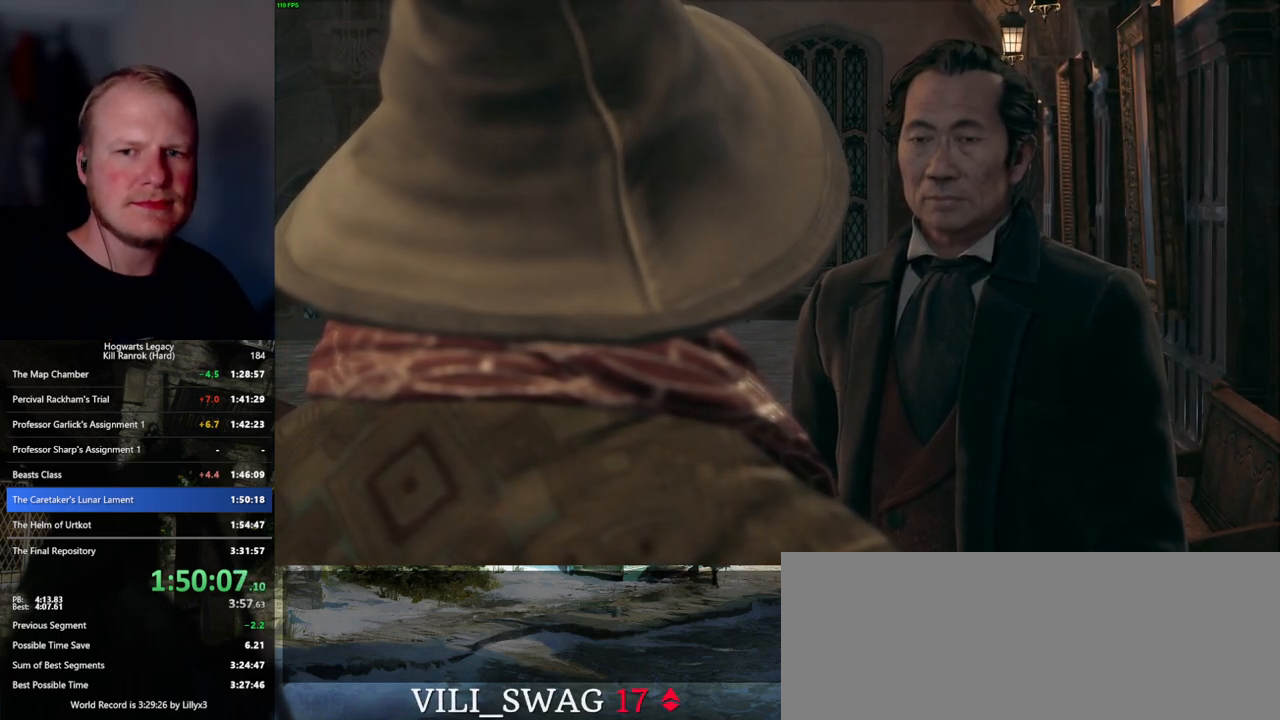
{"keys": ["q"], "mouse": [], "events": [[17, "q", "up"], [84, "q", "down"], [117, "space", "down"], [150, "q", "up"], [184, "space", "up"], [200, "mouse_wheel", "down"], [217, "mouse_wheel", "up"], [234, "mouse_wheel", "down"], [284, "space", "down"], [334, "mouse_wheel", "up"], [350, "space", "up"], [467, "q", "down"]]}
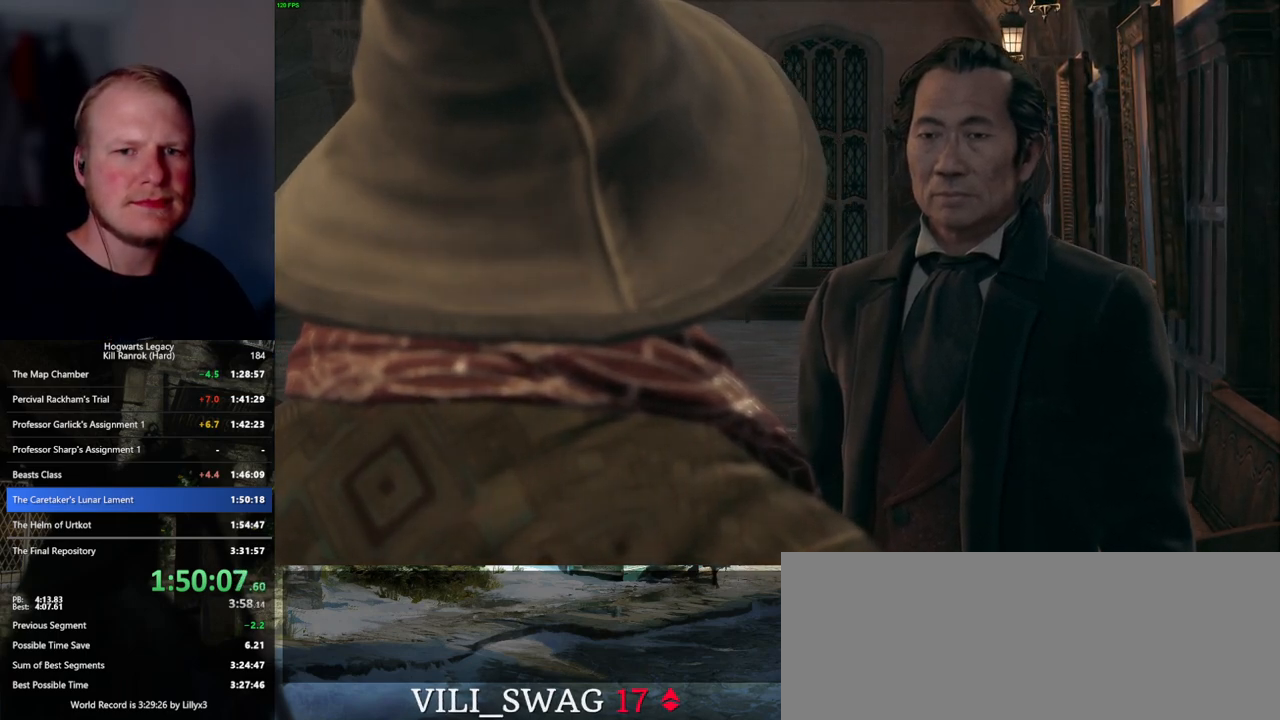
{"keys": [], "mouse": ["wheel"], "events": [[34, "q", "up"], [67, "mouse_wheel", "down"], [100, "space", "down"], [167, "mouse_wheel", "up"], [184, "space", "up"], [217, "space", "down"], [250, "q", "down"], [317, "space", "up"], [334, "q", "up"], [384, "q", "down"], [384, "space", "down"], [434, "mouse_wheel", "down"], [467, "mouse_wheel", "up"], [467, "q", "up"], [484, "space", "up"], [500, "mouse_wheel", "down"]]}
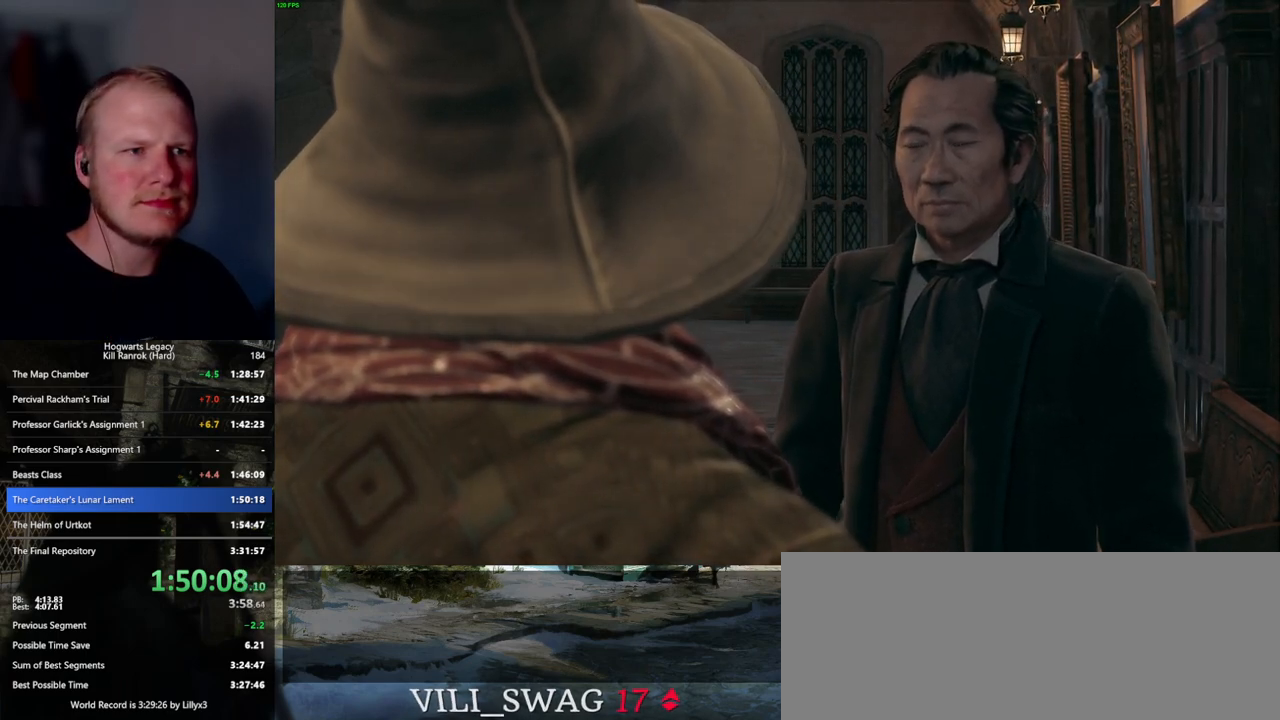
{"keys": [], "mouse": [], "events": [[100, "mouse_wheel", "up"], [100, "q", "down"], [100, "space", "down"], [150, "q", "up"], [167, "space", "up"], [250, "q", "down"], [284, "space", "down"], [317, "q", "up"], [334, "space", "up"], [350, "mouse_wheel", "down"], [434, "mouse_wheel", "up"], [434, "space", "down"], [467, "mouse_wheel", "down"], [484, "mouse_wheel", "up"], [484, "space", "up"]]}
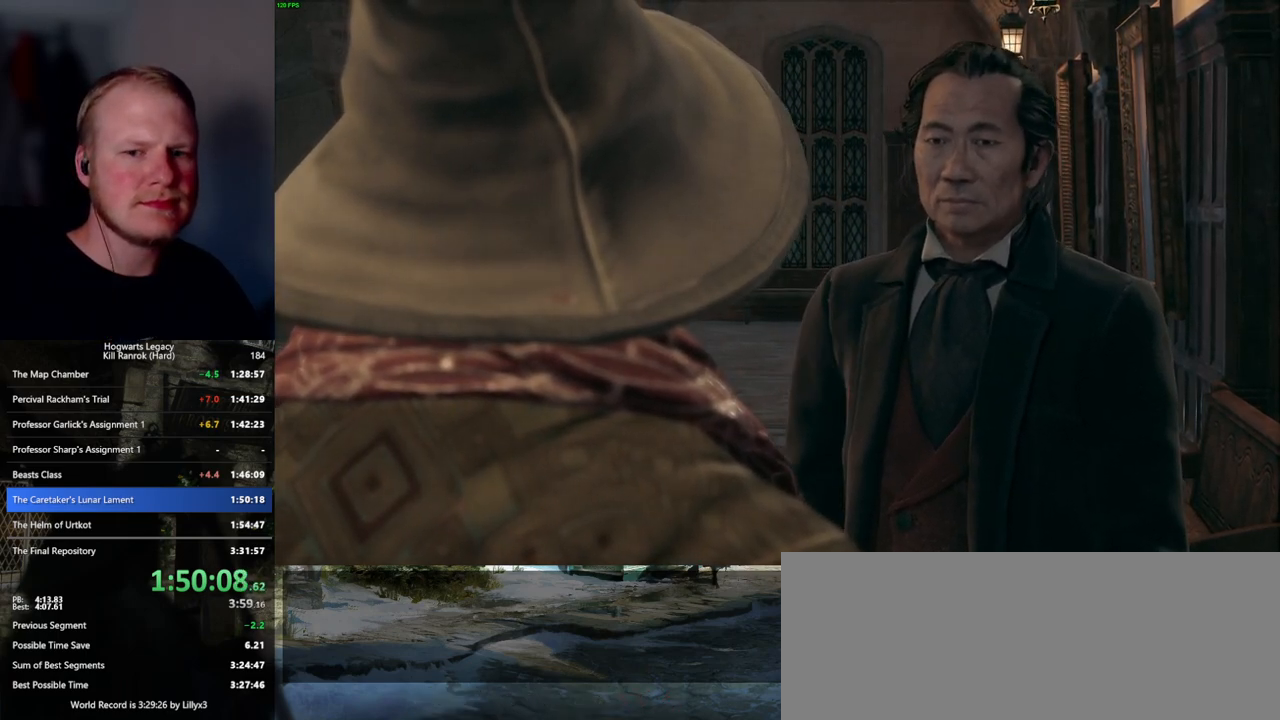
{"keys": [], "mouse": [], "events": [[117, "q", "down"], [117, "space", "down"], [150, "q", "up"], [184, "space", "up"], [234, "mouse_wheel", "down"], [250, "mouse_wheel", "up"], [250, "space", "down"], [267, "mouse_wheel", "down"], [334, "mouse_wheel", "up"], [334, "space", "up"], [417, "q", "down"], [434, "space", "down"], [484, "space", "up"], [500, "q", "up"]]}
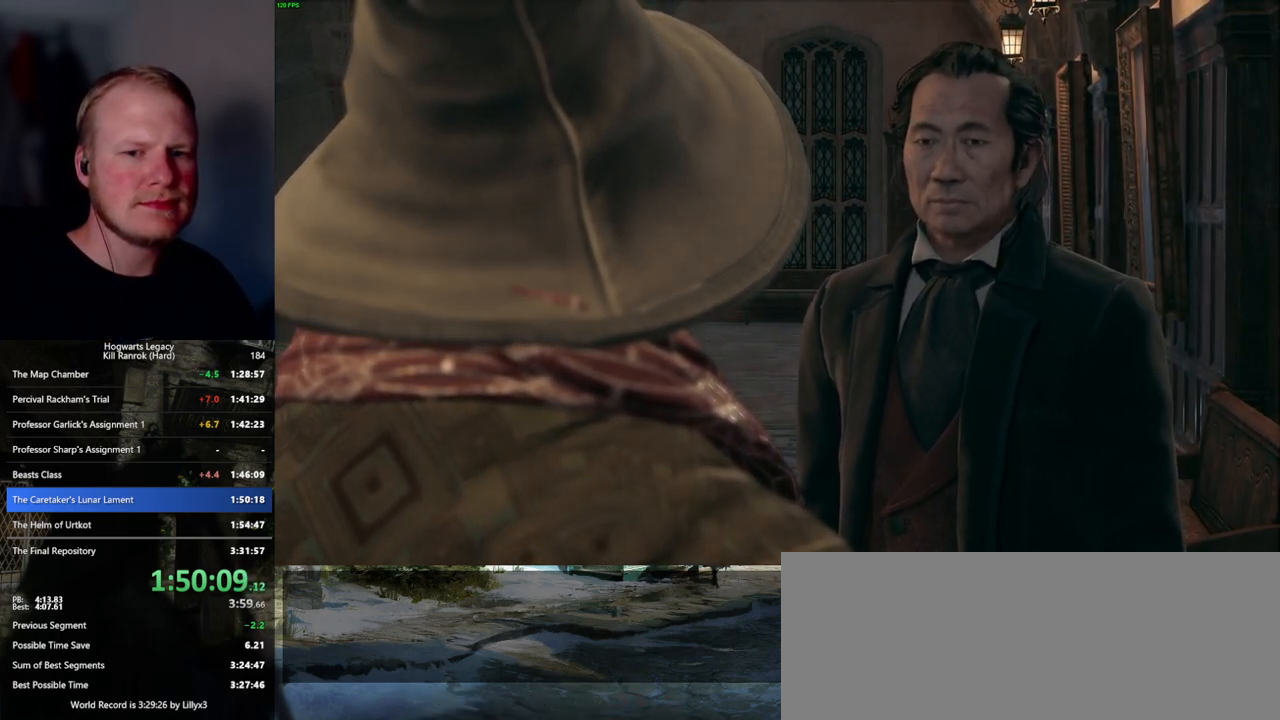
{"keys": ["space"], "mouse": ["wheel"], "events": [[67, "mouse_wheel", "down"], [67, "q", "down"], [84, "mouse_wheel", "up"], [84, "space", "down"], [117, "q", "up"], [134, "mouse_wheel", "down"], [167, "space", "up"], [234, "mouse_wheel", "up"], [250, "space", "down"], [267, "q", "down"], [300, "q", "up"], [317, "space", "up"], [434, "q", "down"], [450, "space", "down"], [467, "mouse_wheel", "down"], [484, "q", "up"]]}
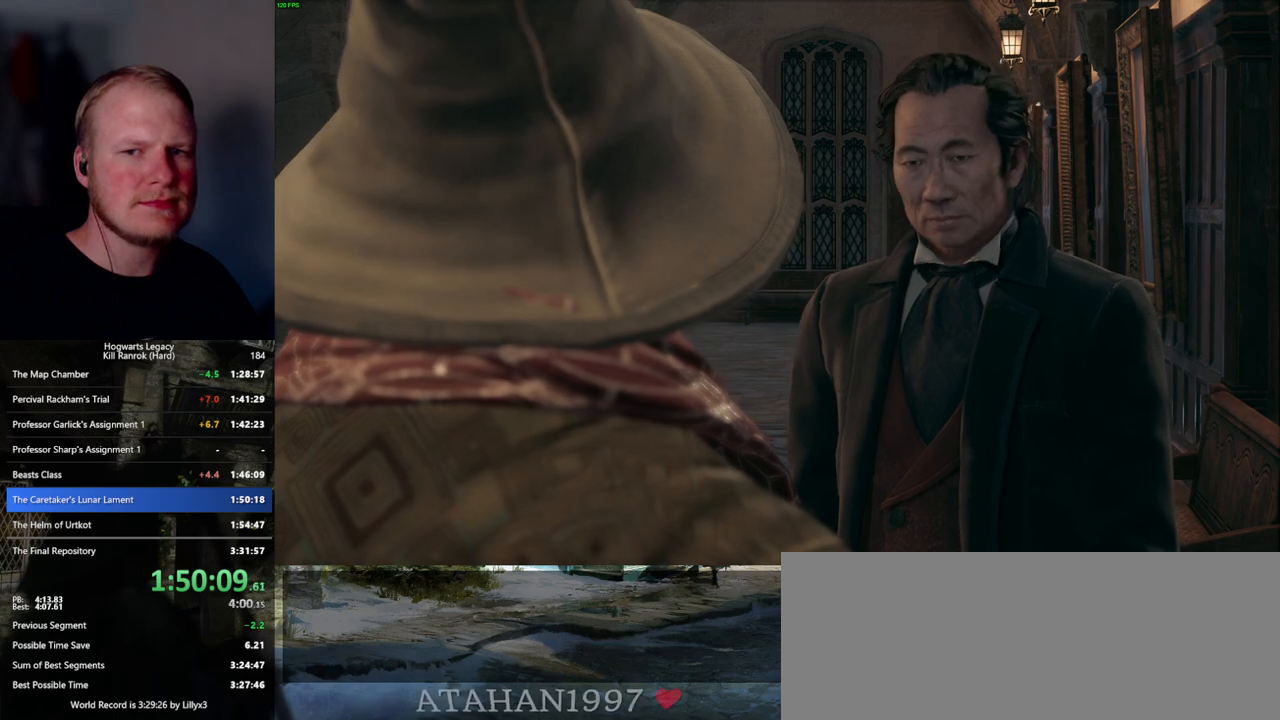
{"keys": ["space"], "mouse": [], "events": [[34, "space", "up"], [100, "mouse_wheel", "up"], [100, "space", "down"], [117, "q", "down"], [167, "space", "up"], [184, "q", "up"], [234, "q", "down"], [284, "space", "down"], [317, "mouse_wheel", "down"], [334, "mouse_wheel", "up"], [334, "q", "up"], [350, "space", "up"], [367, "mouse_wheel", "down"], [450, "mouse_wheel", "up"], [450, "q", "down"], [467, "mouse_wheel", "down"], [467, "space", "down"], [500, "mouse_wheel", "up"], [500, "q", "up"]]}
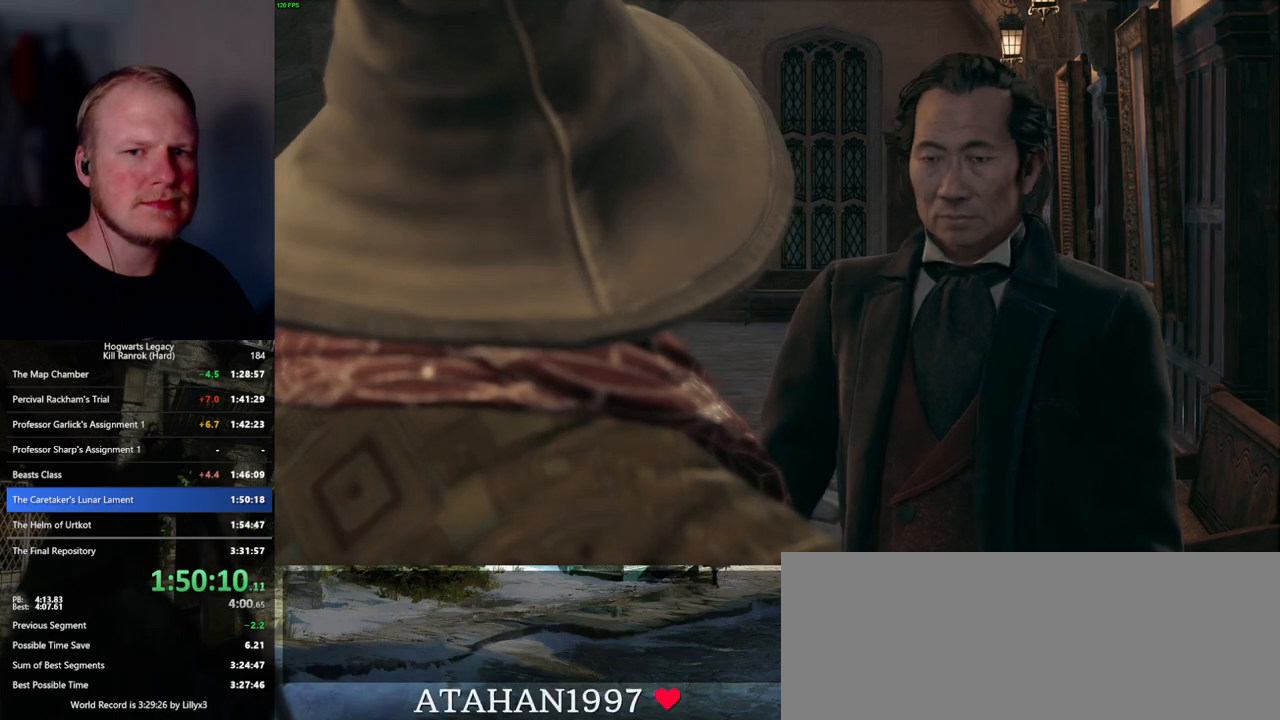
{"keys": ["q", "space"], "mouse": [], "events": [[17, "space", "up"], [117, "q", "down"], [134, "space", "down"], [184, "q", "up"], [200, "space", "up"], [217, "mouse_wheel", "down"], [300, "mouse_wheel", "up"], [300, "q", "down"], [300, "space", "down"], [317, "mouse_wheel", "down"], [350, "mouse_wheel", "up"], [350, "q", "up"], [350, "space", "up"], [450, "q", "down"], [484, "space", "down"]]}
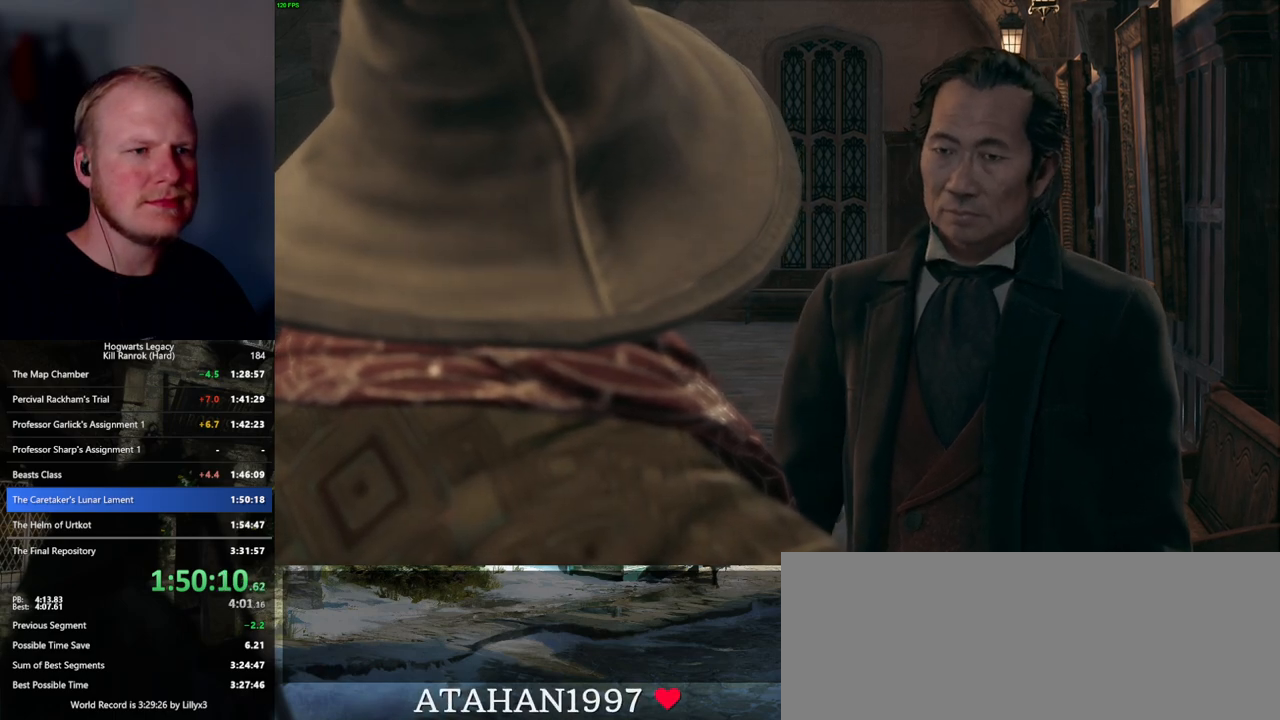
{"keys": ["q", "space"], "mouse": ["wheel"], "events": [[17, "q", "up"], [50, "mouse_wheel", "down"], [50, "space", "up"], [150, "q", "down"], [167, "space", "down"], [184, "mouse_wheel", "up"], [184, "space", "up"], [200, "mouse_wheel", "down"], [200, "q", "up"], [267, "mouse_wheel", "up"], [267, "q", "down"], [317, "space", "down"], [367, "q", "up"], [384, "space", "up"], [450, "mouse_wheel", "down"], [484, "q", "down"], [500, "space", "down"]]}
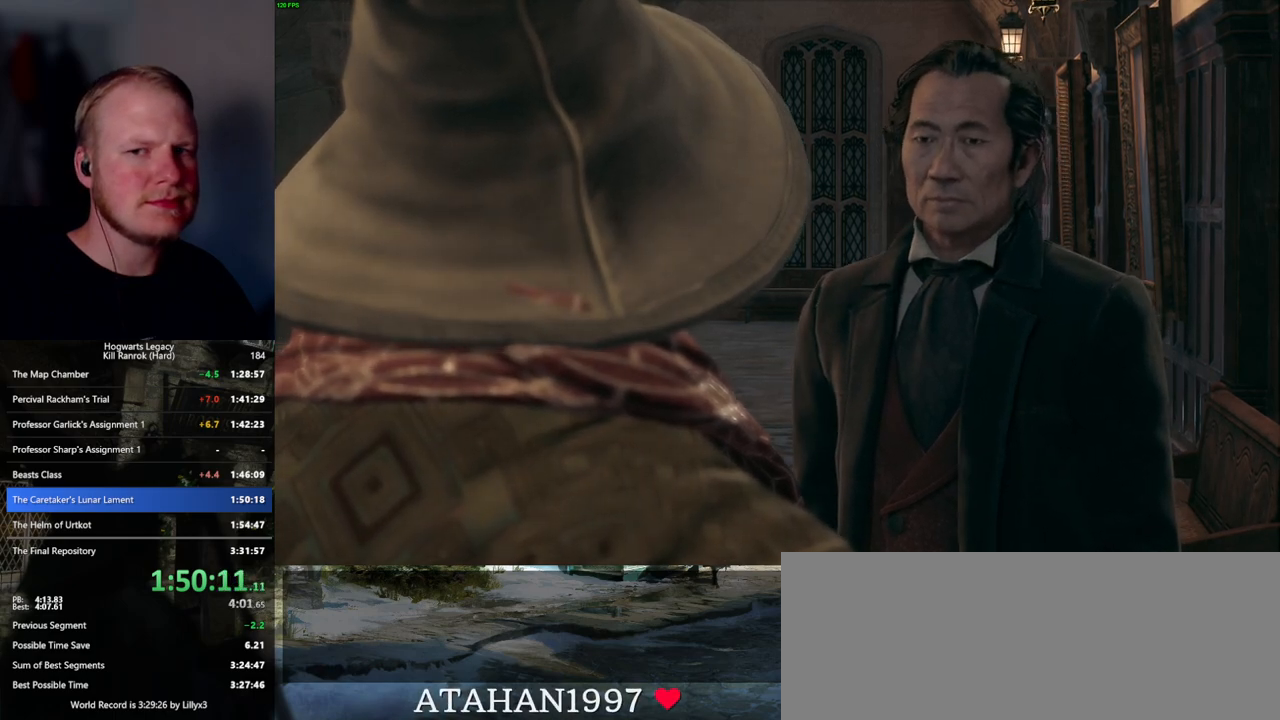
{"keys": ["q", "space"], "mouse": [], "events": [[34, "space", "up"], [50, "q", "up"], [150, "mouse_wheel", "up"], [150, "q", "down"], [167, "space", "down"], [200, "q", "up"], [217, "space", "up"], [300, "mouse_wheel", "down"], [317, "mouse_wheel", "up"], [317, "q", "down"], [334, "space", "down"], [350, "mouse_wheel", "down"], [367, "q", "up"], [367, "space", "up"], [467, "mouse_wheel", "up"], [467, "space", "down"], [484, "q", "down"]]}